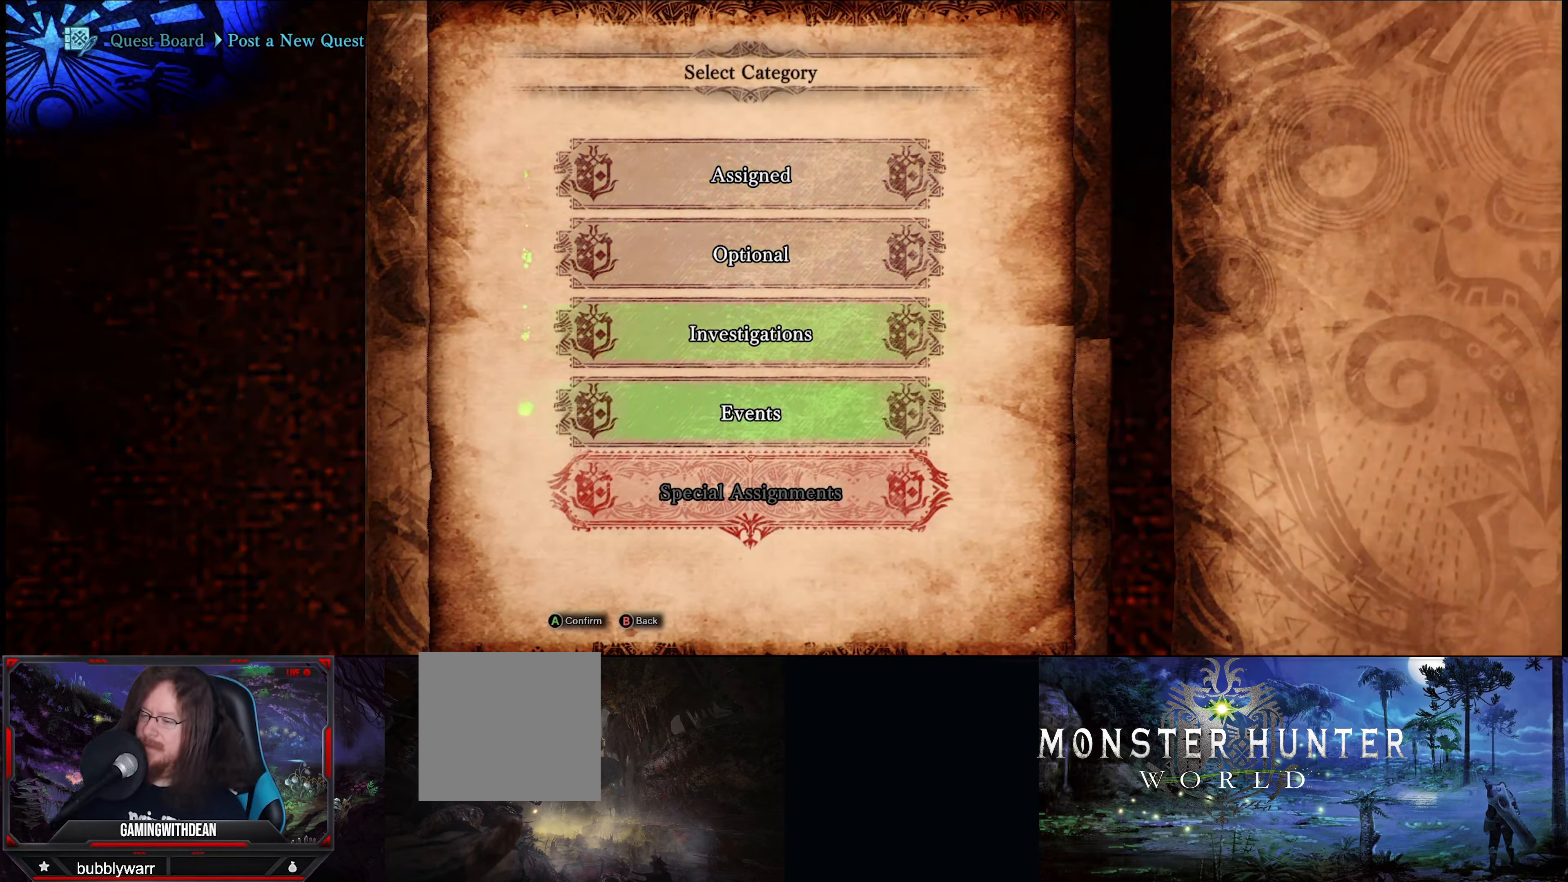
Gameplay with a controller (Xbox layout); each line is a JSON object with the inputs held at the frame after it. "events" lists button and stick changes between this image and that frame as [ms after this image, input, new state], when the widget could be followed in between. Not read: L3 R3.
{"buttons": ["DPAD_UP"], "left_stick": "center", "right_stick": "center", "events": [[417, "DPAD_UP", "down"]]}
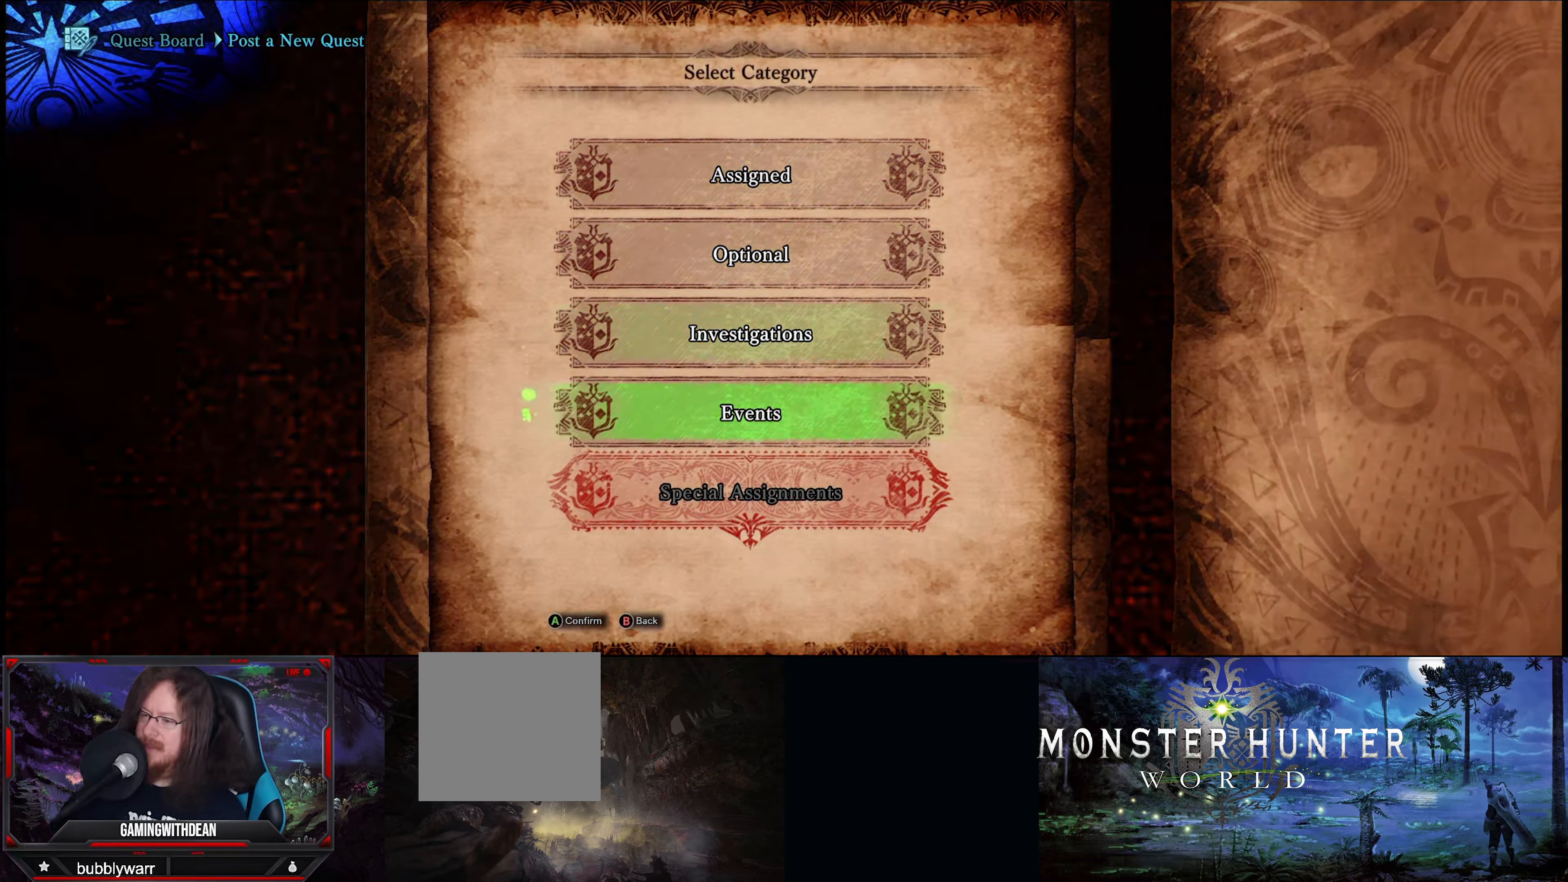
{"buttons": [], "left_stick": "center", "right_stick": "center", "events": [[50, "DPAD_UP", "up"], [283, "DPAD_UP", "down"], [450, "DPAD_UP", "up"]]}
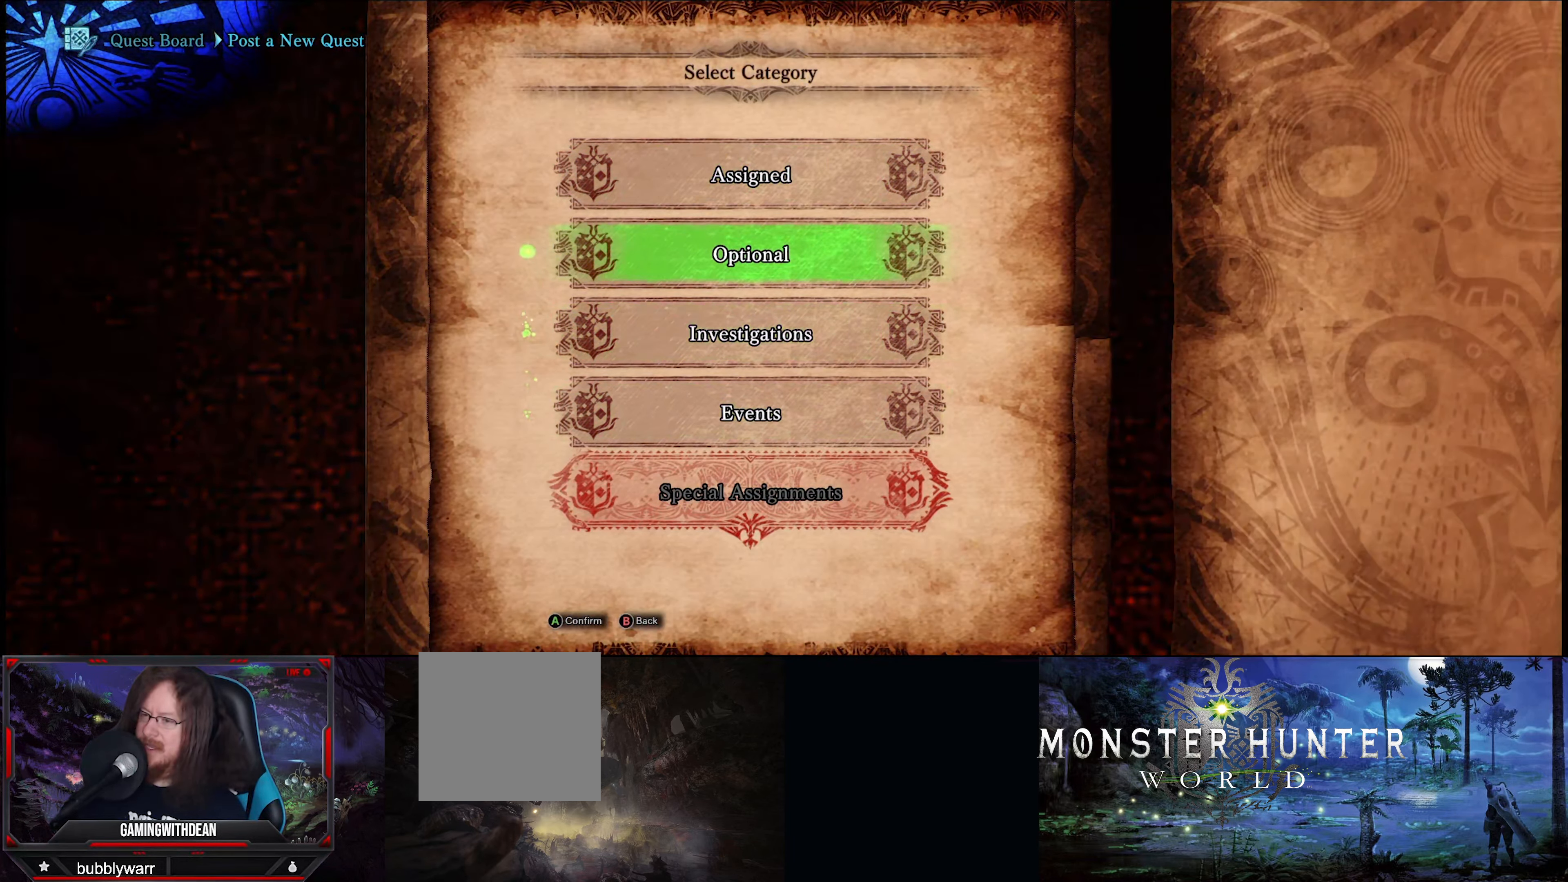
{"buttons": ["A"], "left_stick": "center", "right_stick": "center", "events": [[383, "A", "down"]]}
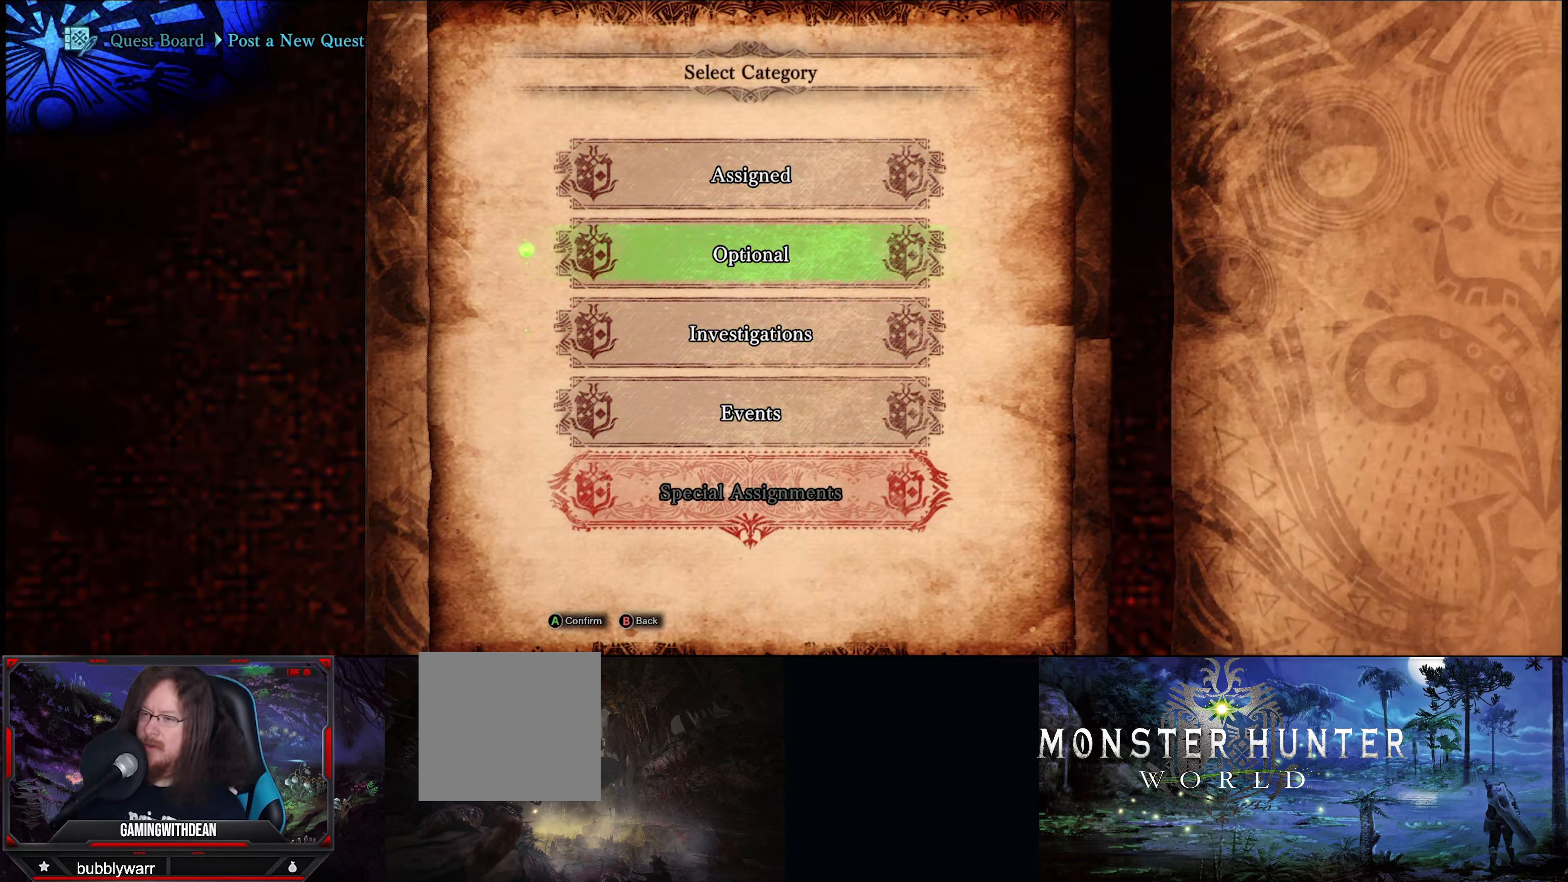
{"buttons": [], "left_stick": "center", "right_stick": "center", "events": [[83, "A", "up"]]}
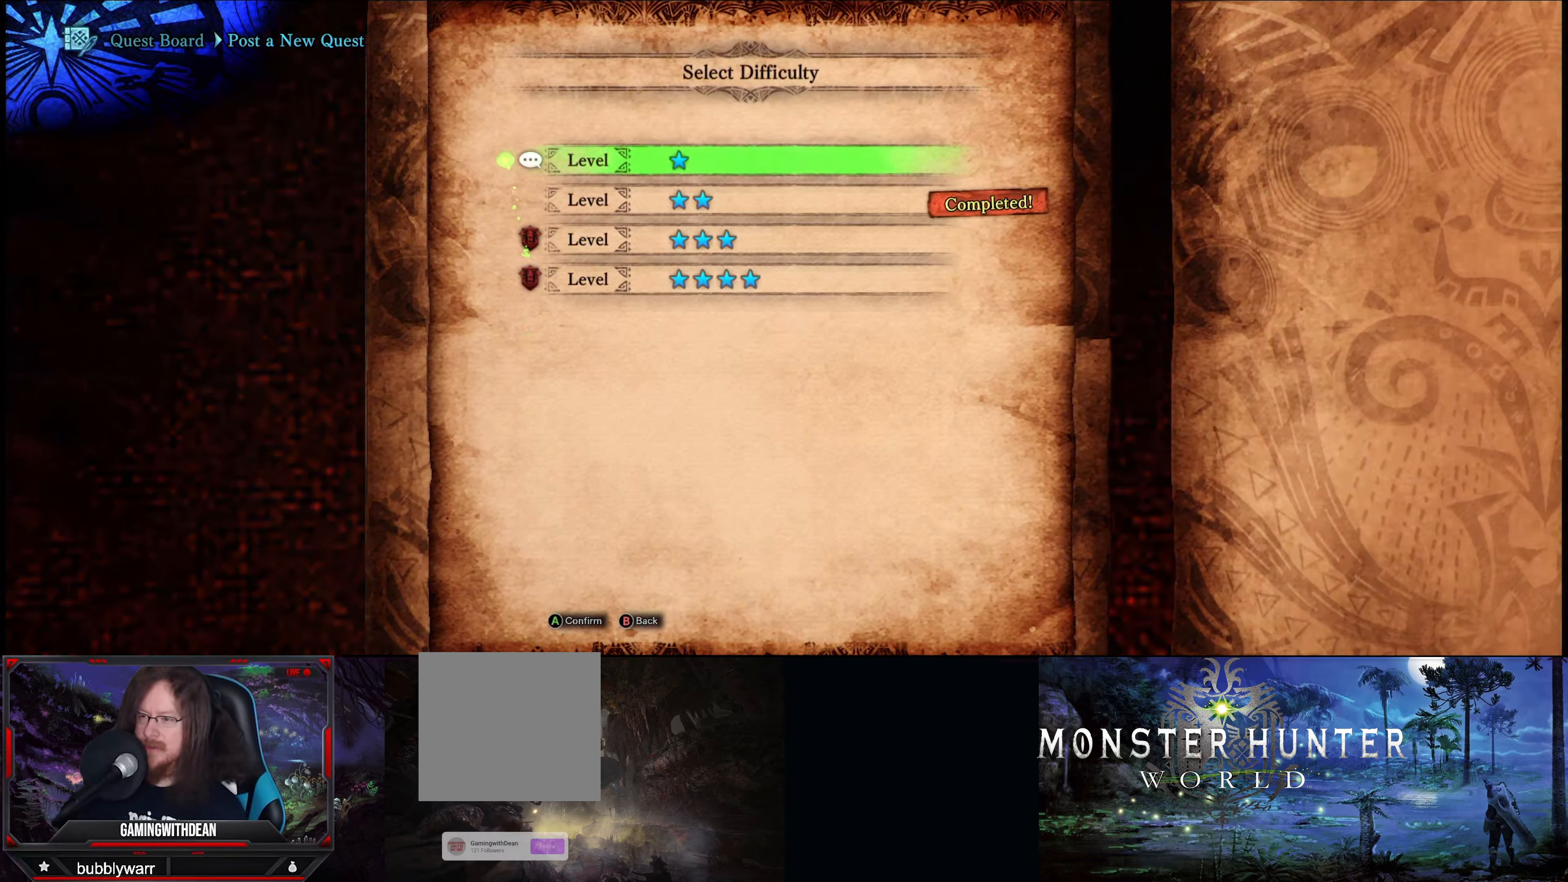
{"buttons": [], "left_stick": "center", "right_stick": "center", "events": []}
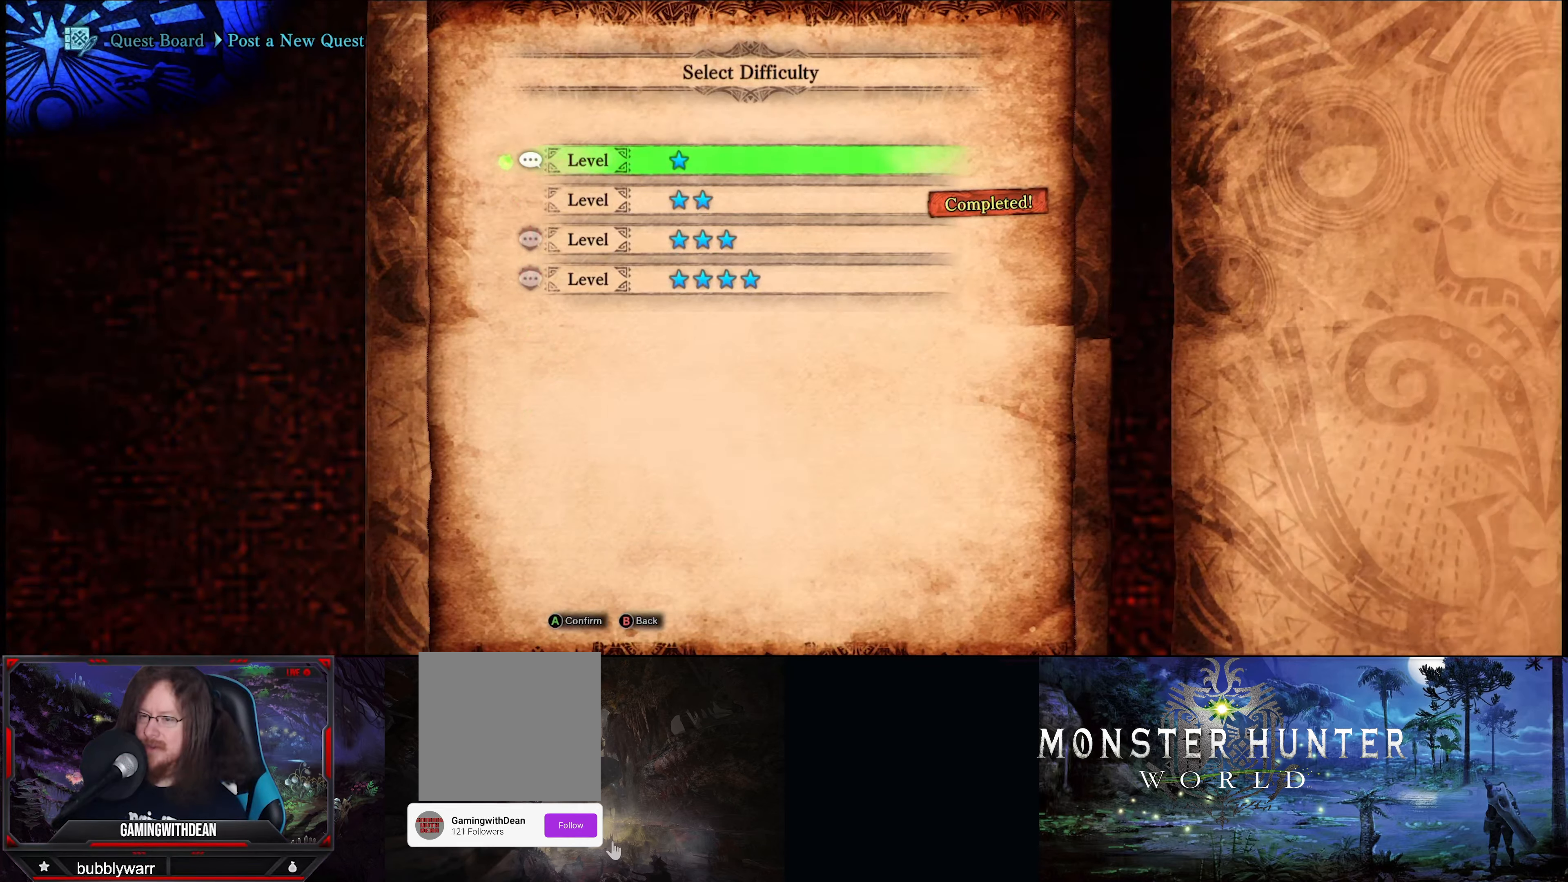
{"buttons": ["DPAD_DOWN"], "left_stick": "center", "right_stick": "center", "events": [[384, "DPAD_DOWN", "down"]]}
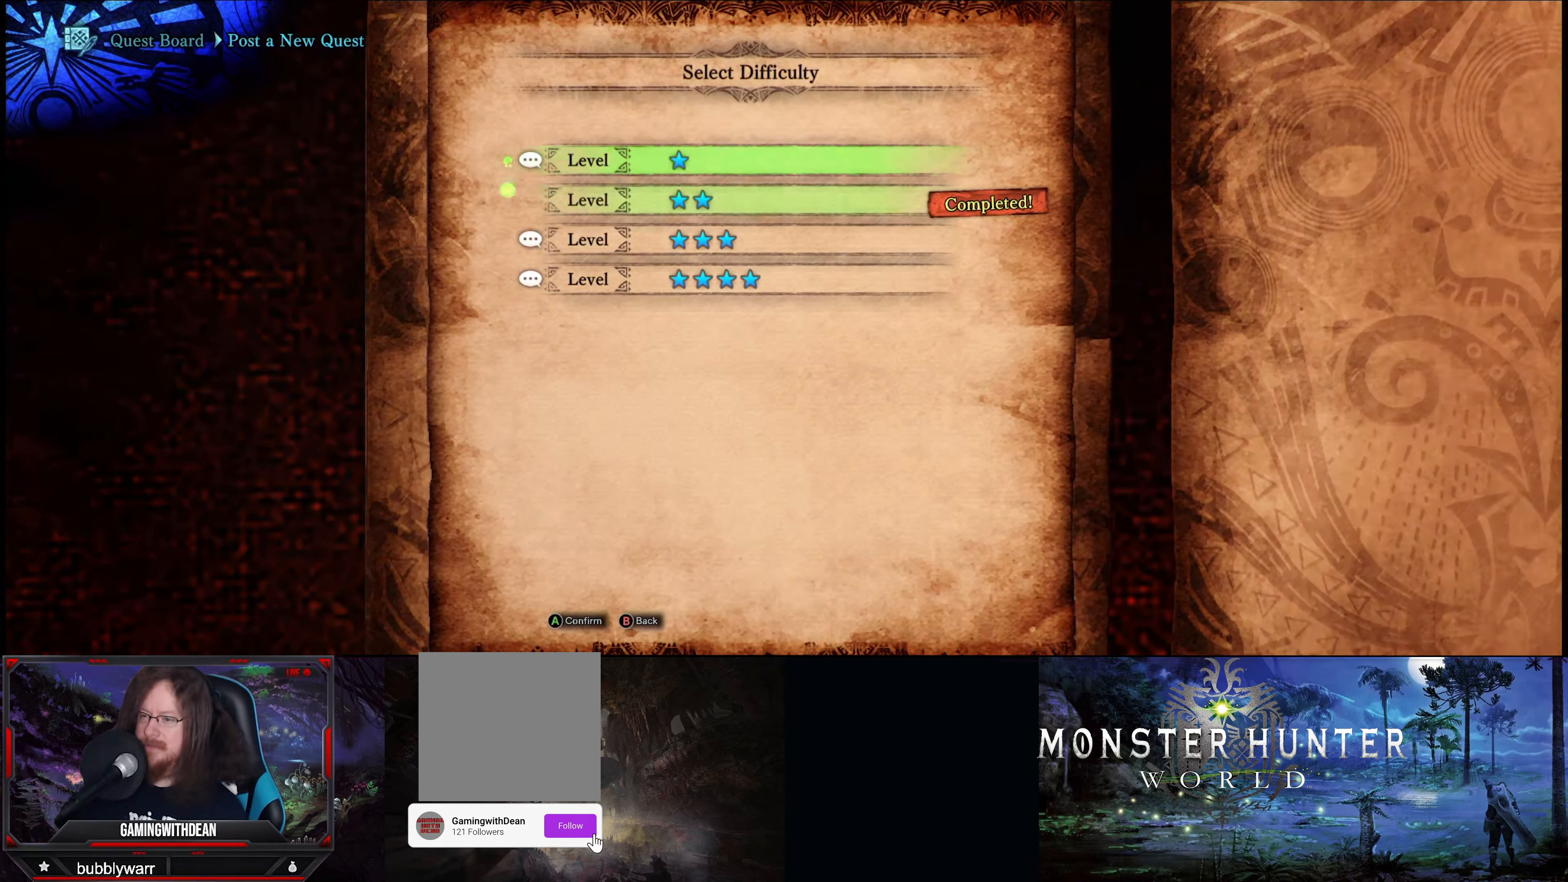
{"buttons": [], "left_stick": "center", "right_stick": "center", "events": [[17, "DPAD_DOWN", "up"], [117, "DPAD_DOWN", "down"], [284, "DPAD_DOWN", "up"]]}
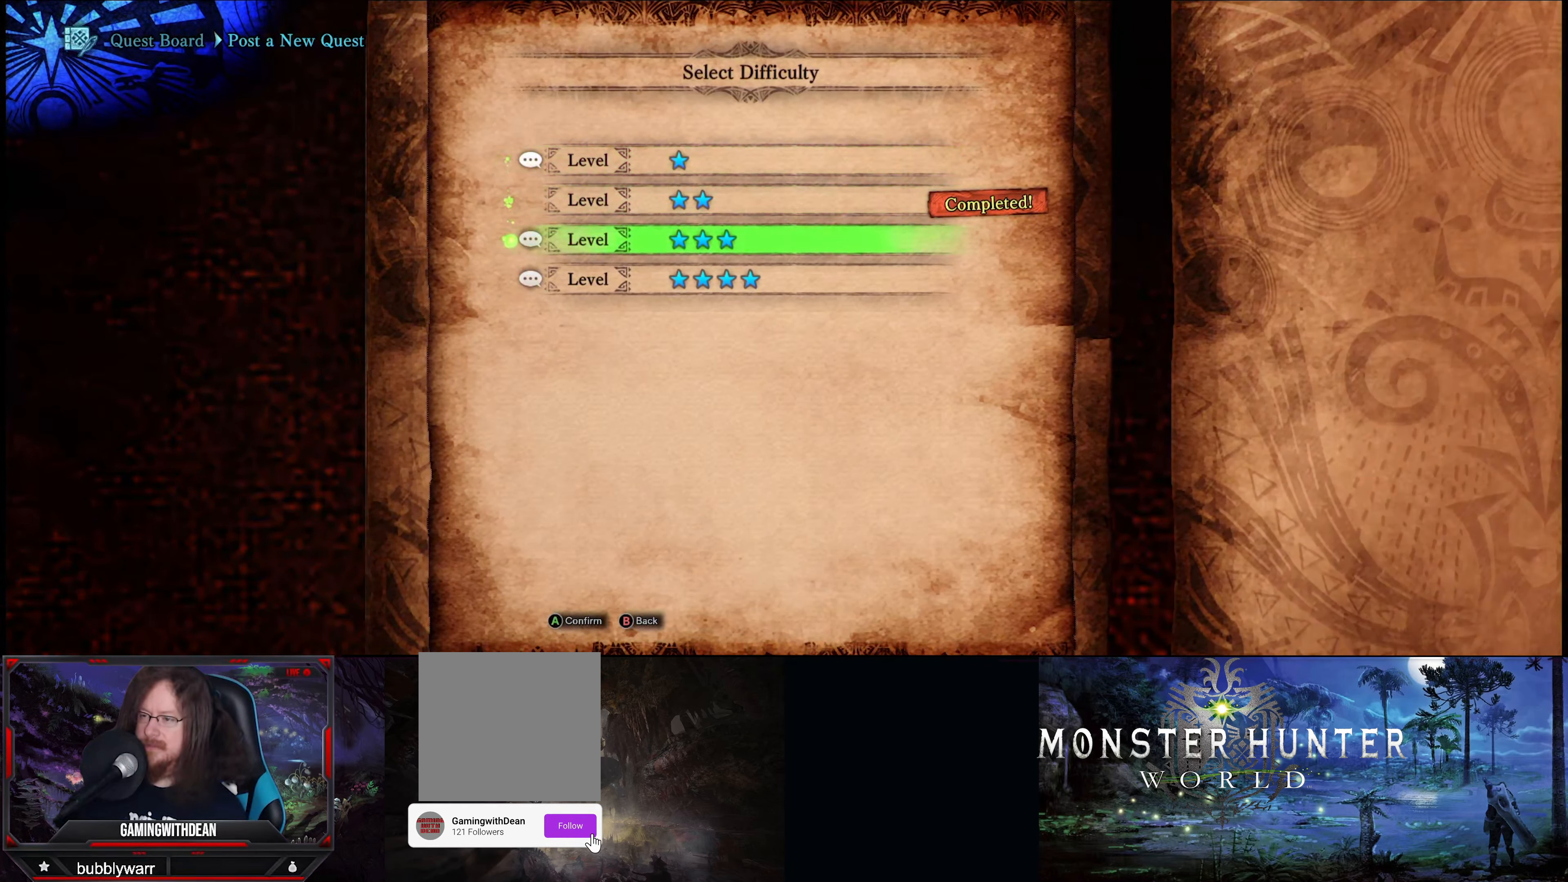
{"buttons": [], "left_stick": "center", "right_stick": "center", "events": [[17, "A", "down"], [184, "A", "up"]]}
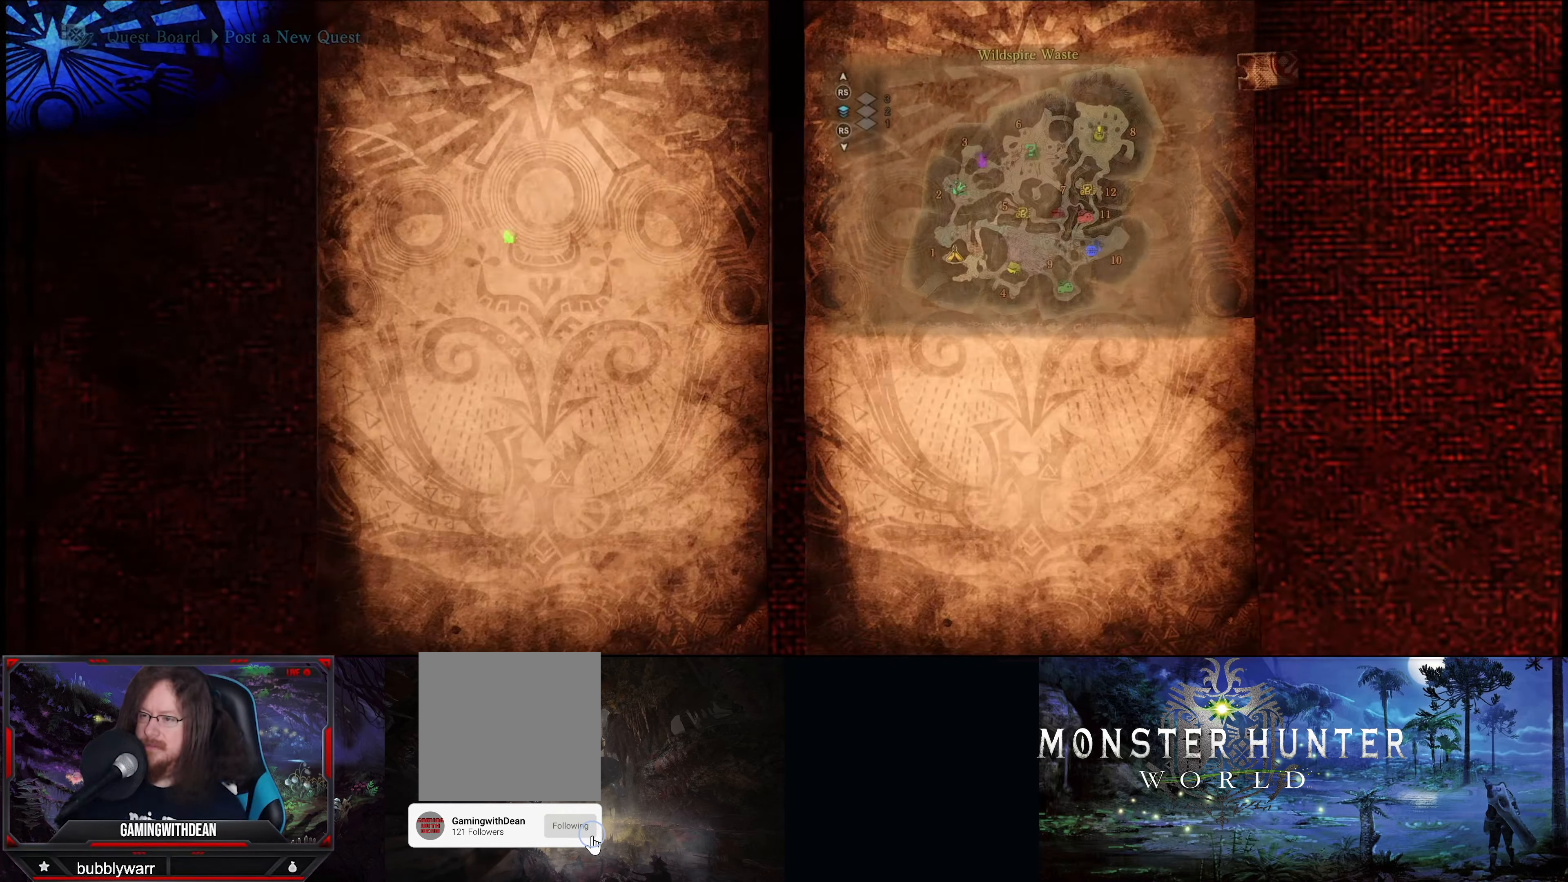
{"buttons": [], "left_stick": "center", "right_stick": "center", "events": []}
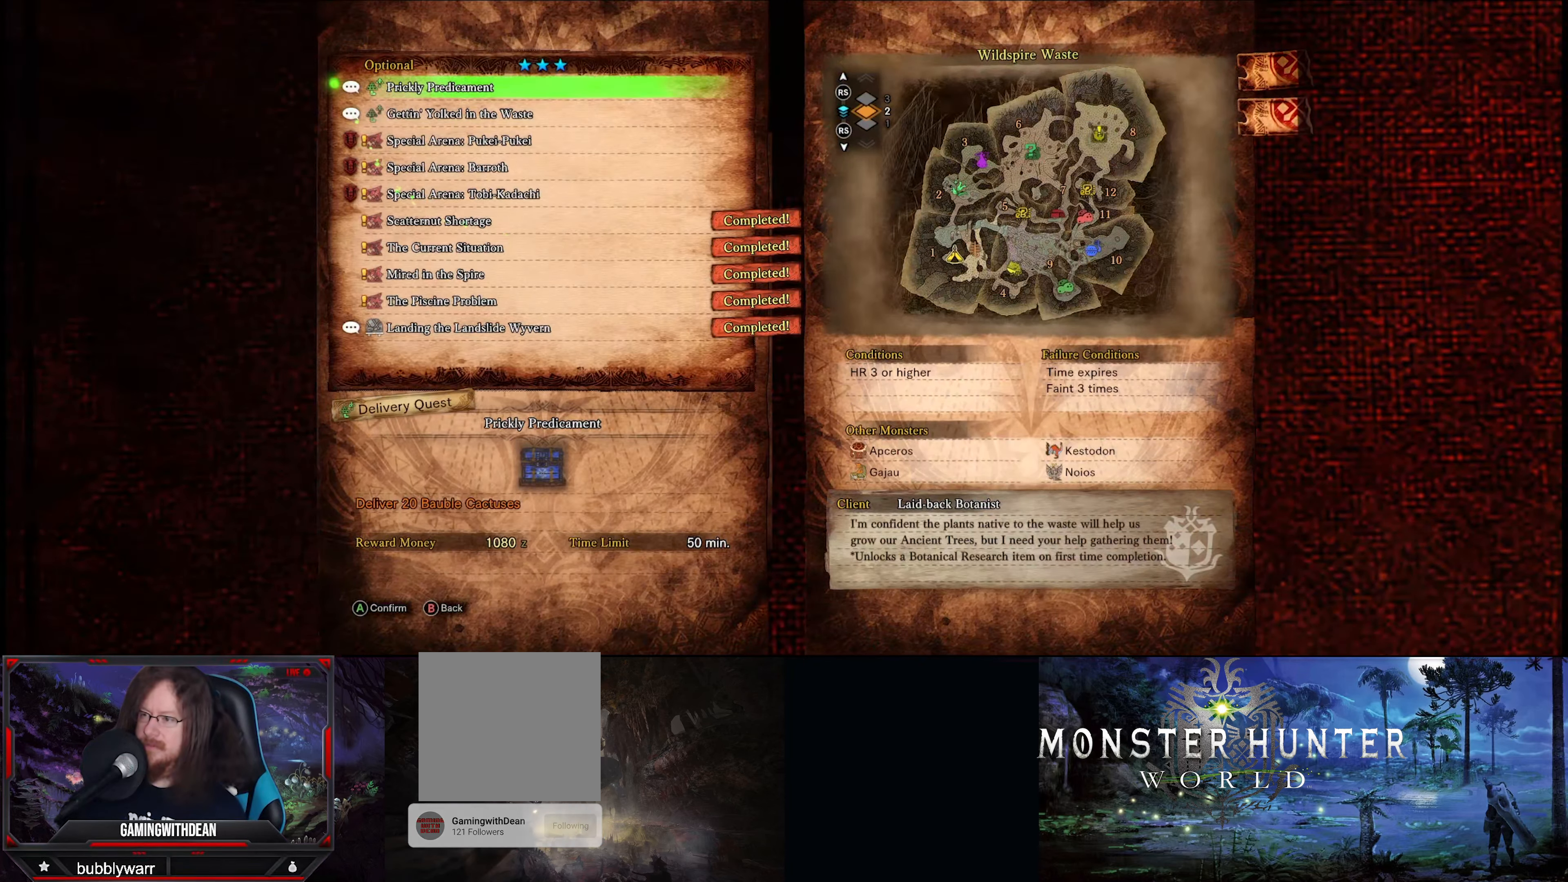
{"buttons": [], "left_stick": "center", "right_stick": "center", "events": []}
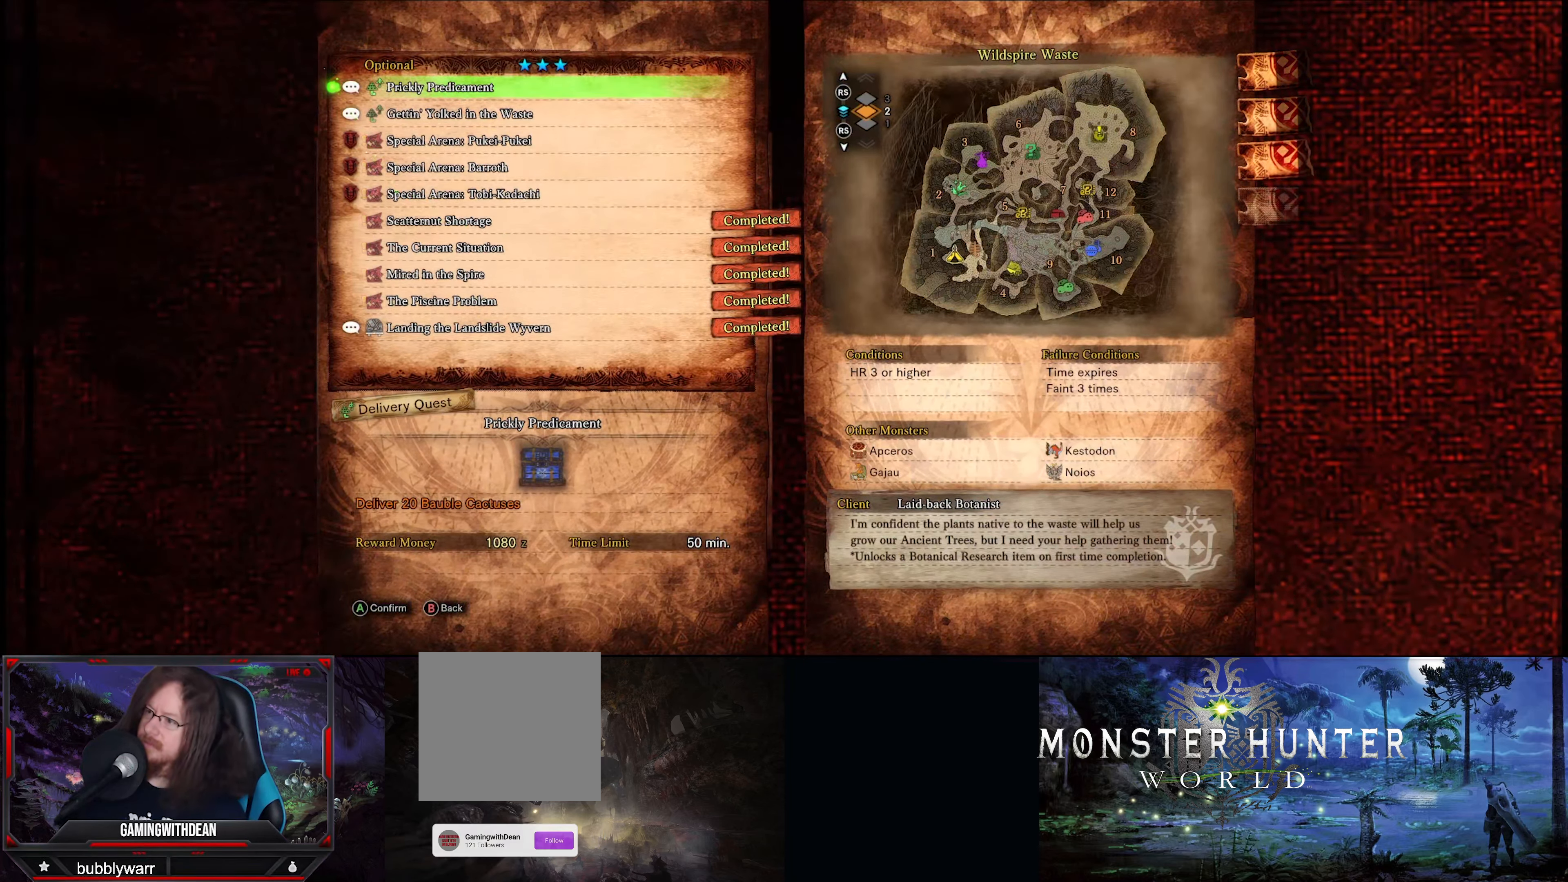
{"buttons": [], "left_stick": "center", "right_stick": "center", "events": []}
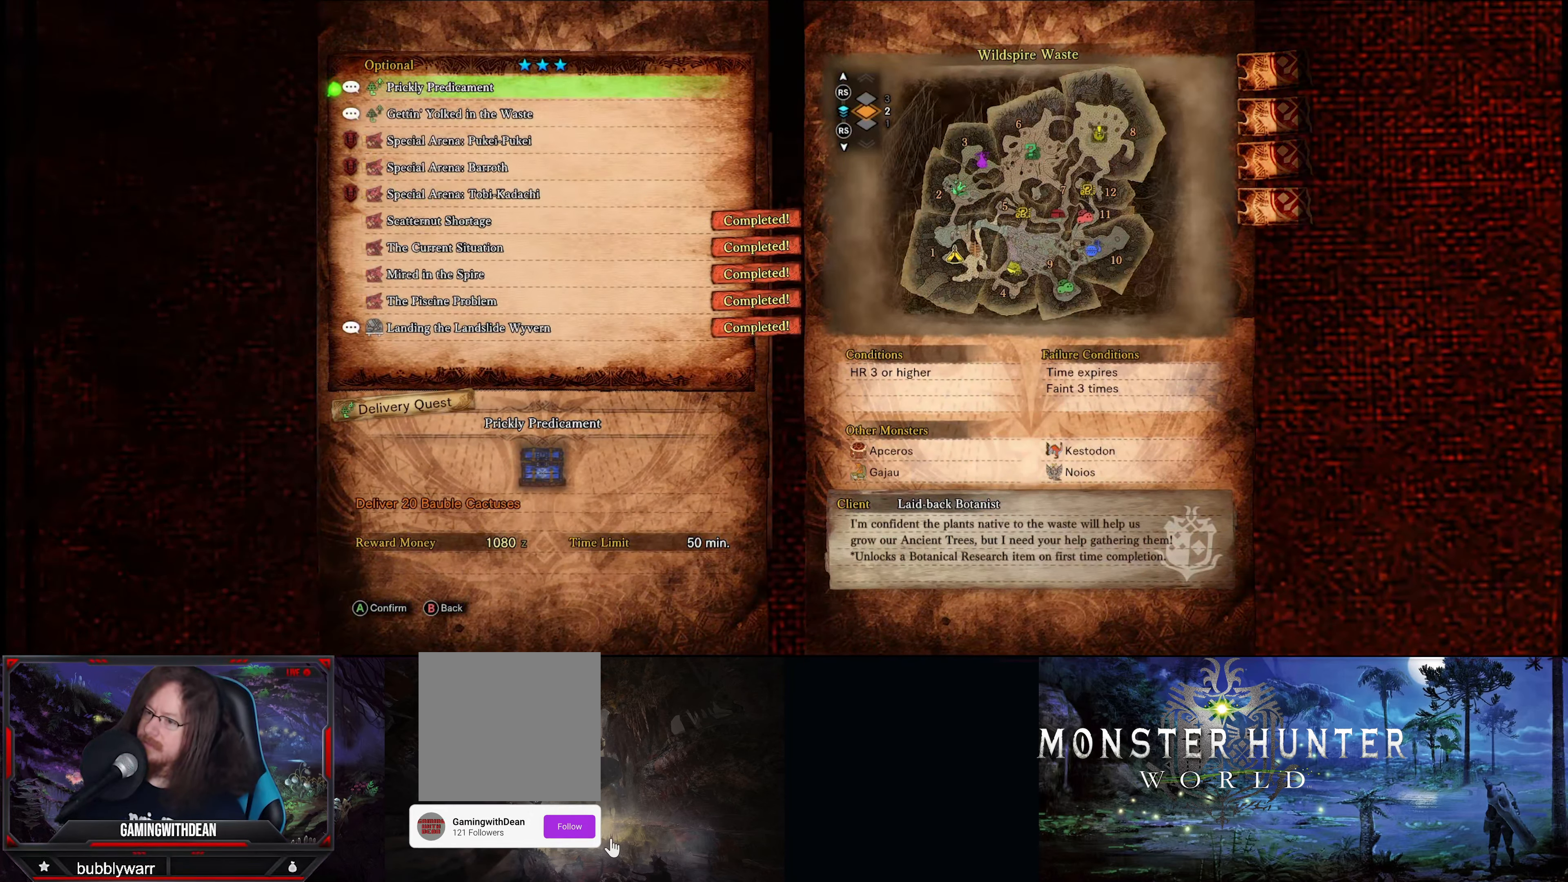
{"buttons": [], "left_stick": "center", "right_stick": "center", "events": []}
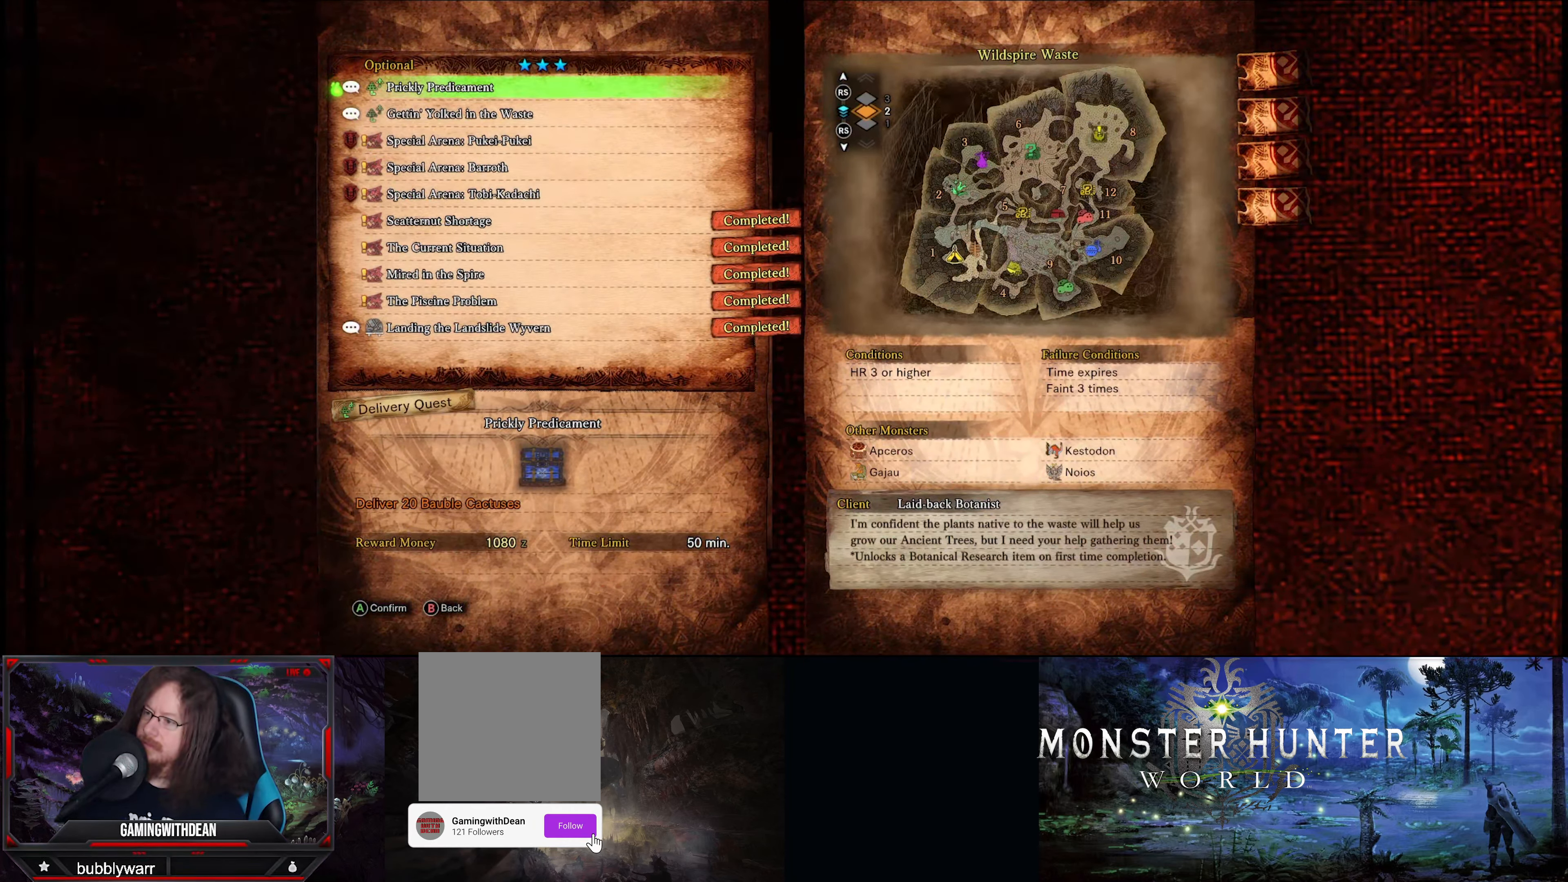
{"buttons": [], "left_stick": "center", "right_stick": "center", "events": []}
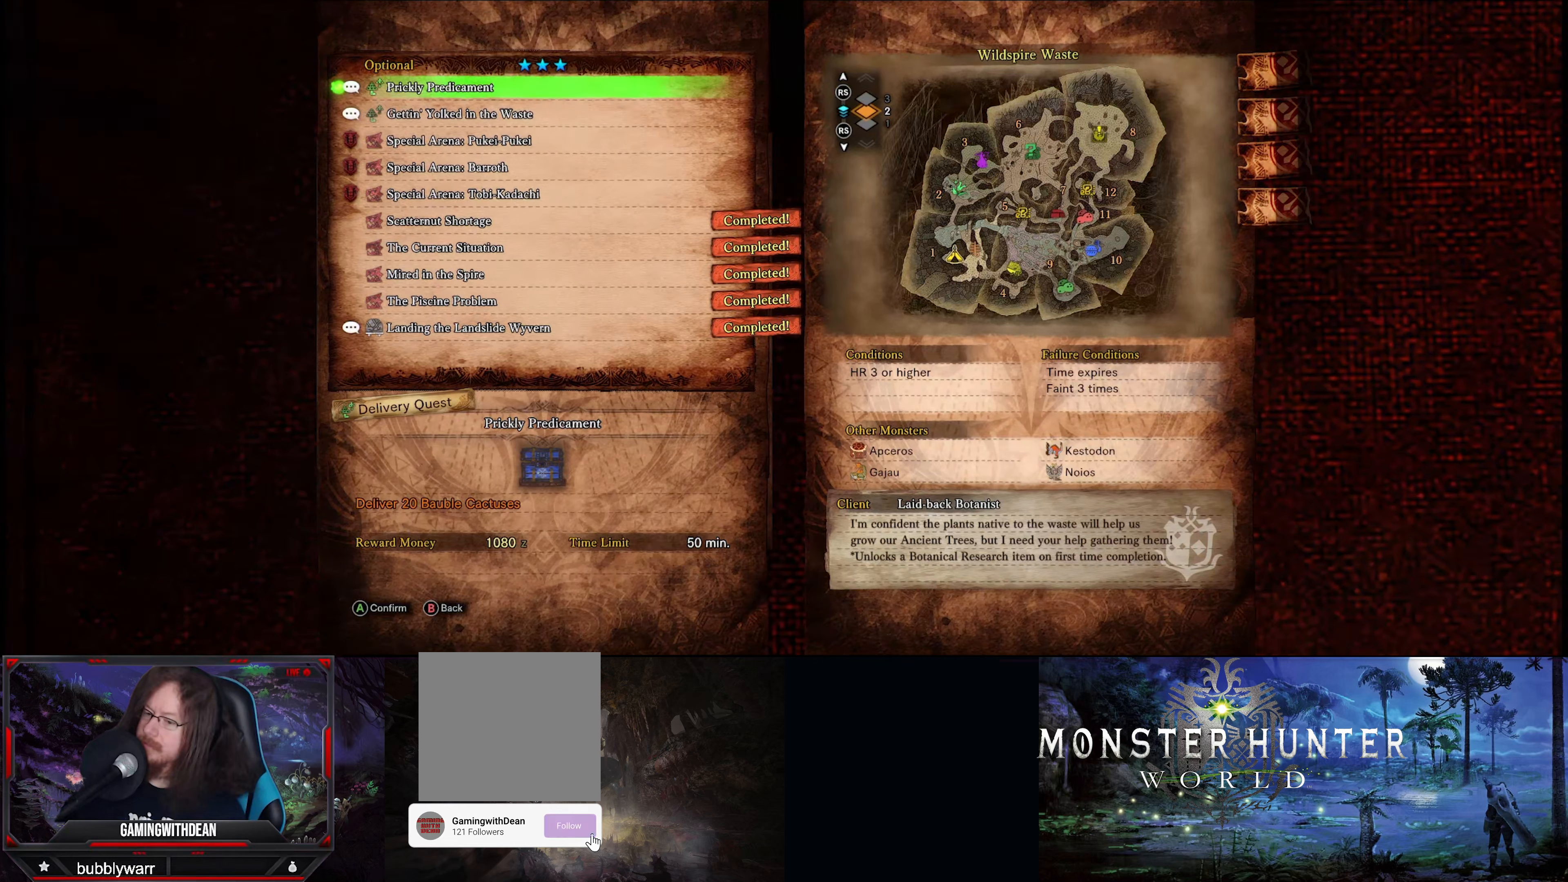
{"buttons": ["DPAD_DOWN"], "left_stick": "center", "right_stick": "center", "events": [[483, "DPAD_DOWN", "down"]]}
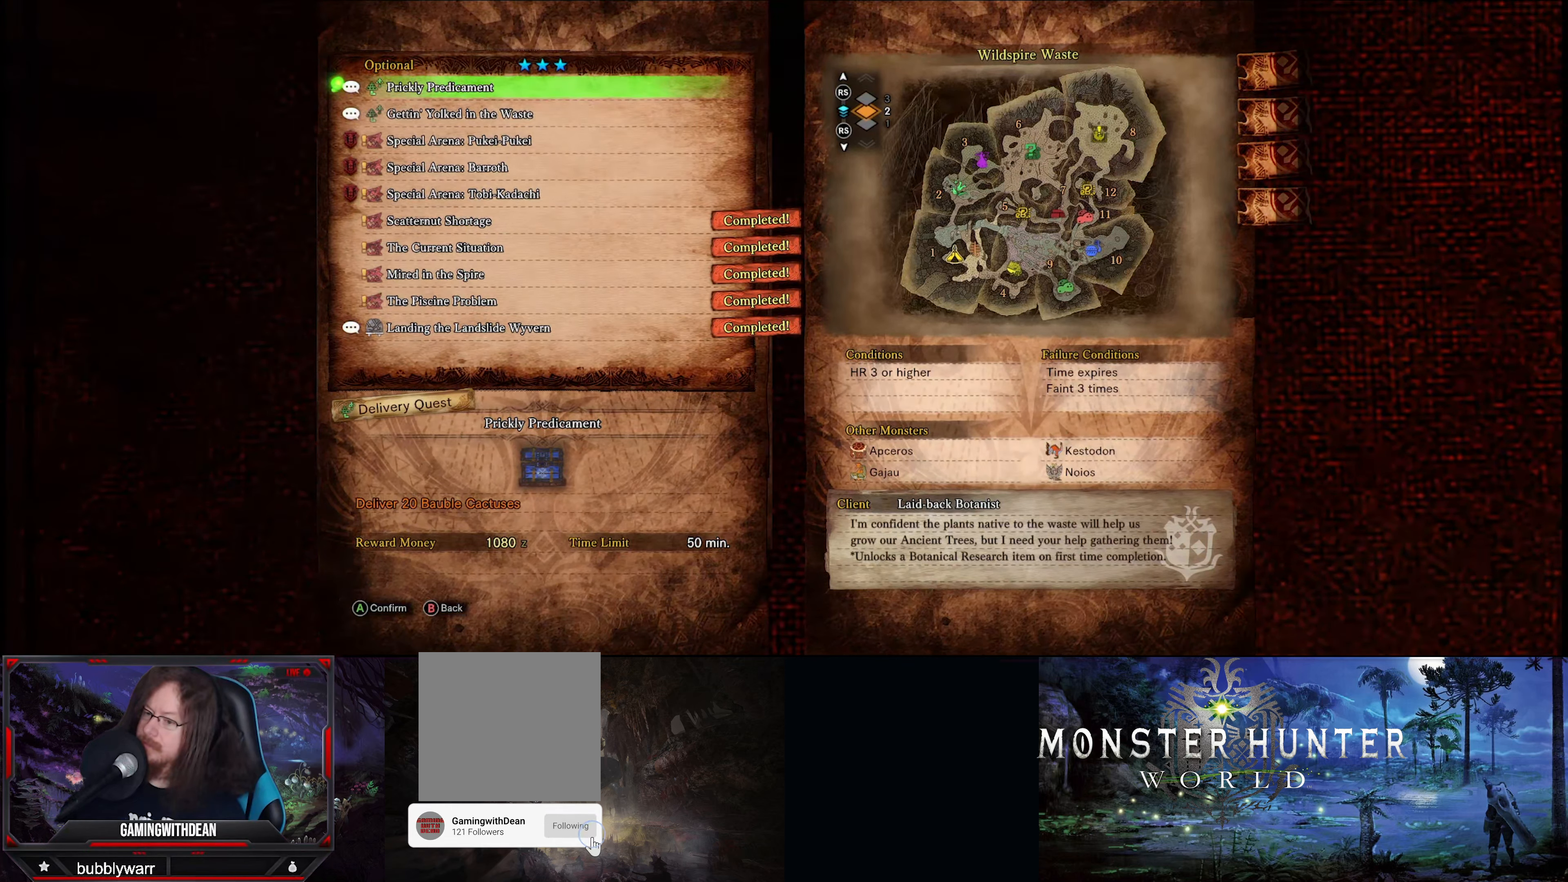
{"buttons": ["DPAD_DOWN"], "left_stick": "center", "right_stick": "center", "events": [[150, "DPAD_DOWN", "up"], [250, "DPAD_DOWN", "down"], [383, "DPAD_DOWN", "up"], [483, "DPAD_DOWN", "down"]]}
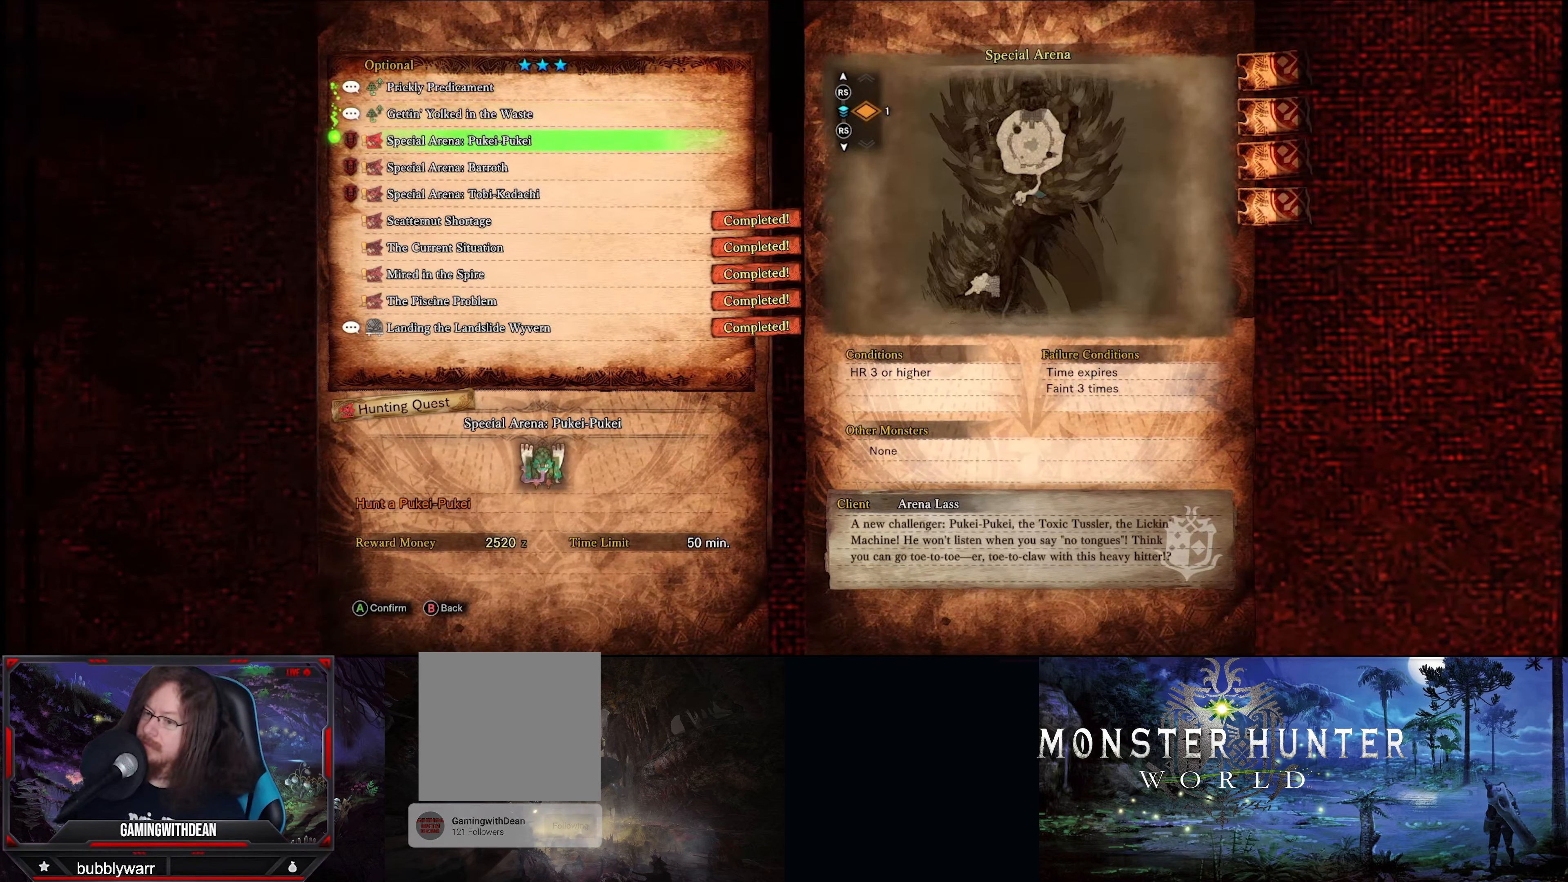
{"buttons": [], "left_stick": "center", "right_stick": "center", "events": [[116, "DPAD_DOWN", "up"], [250, "DPAD_DOWN", "down"], [383, "DPAD_DOWN", "up"]]}
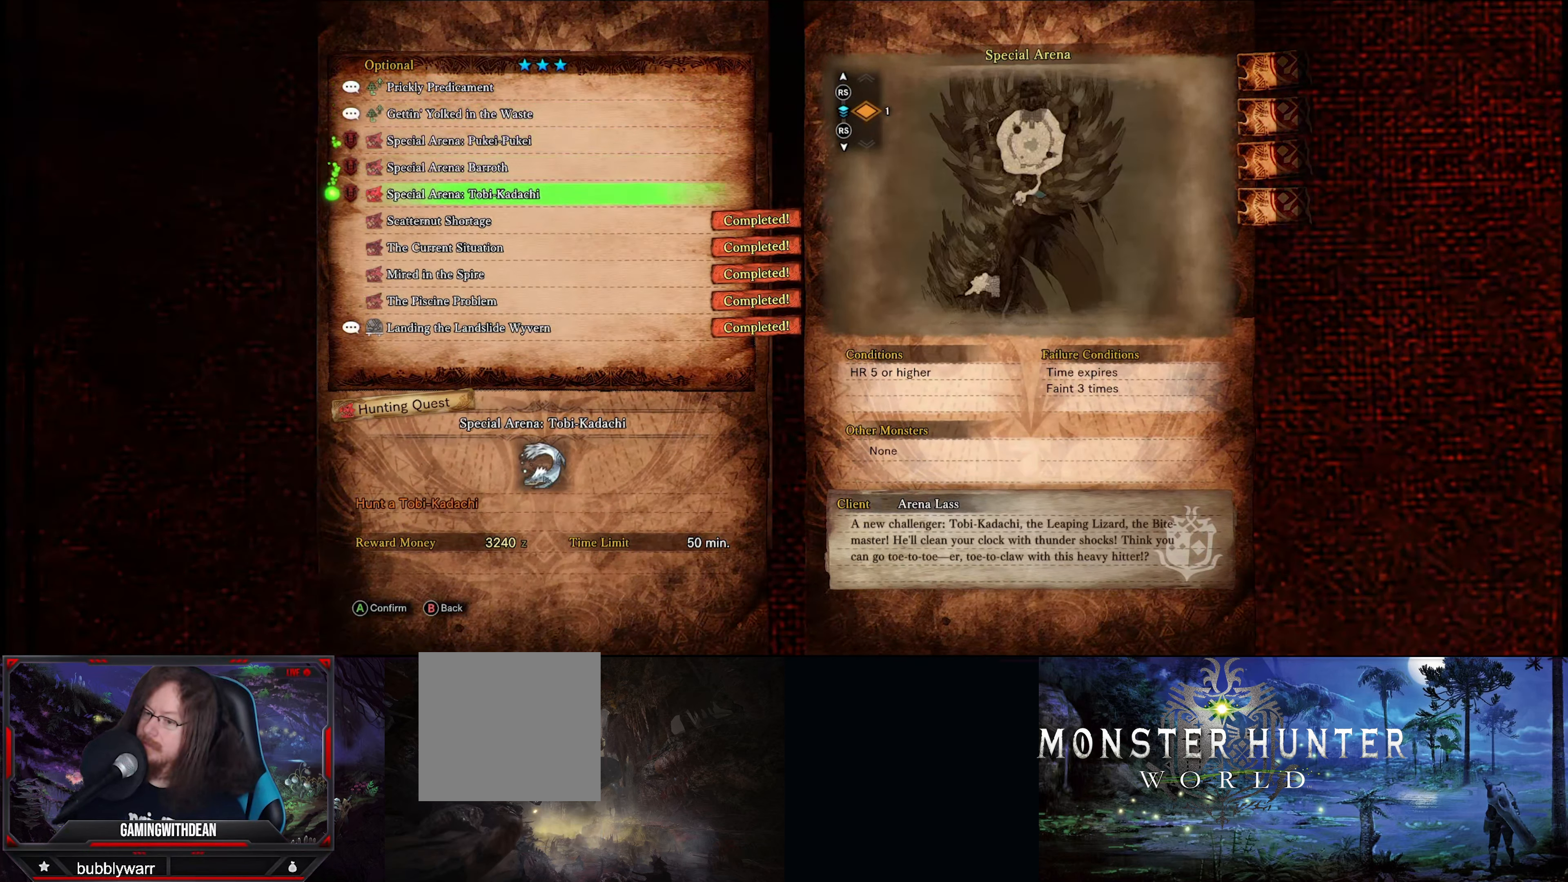
{"buttons": [], "left_stick": "center", "right_stick": "center", "events": [[33, "DPAD_DOWN", "down"], [150, "DPAD_DOWN", "up"]]}
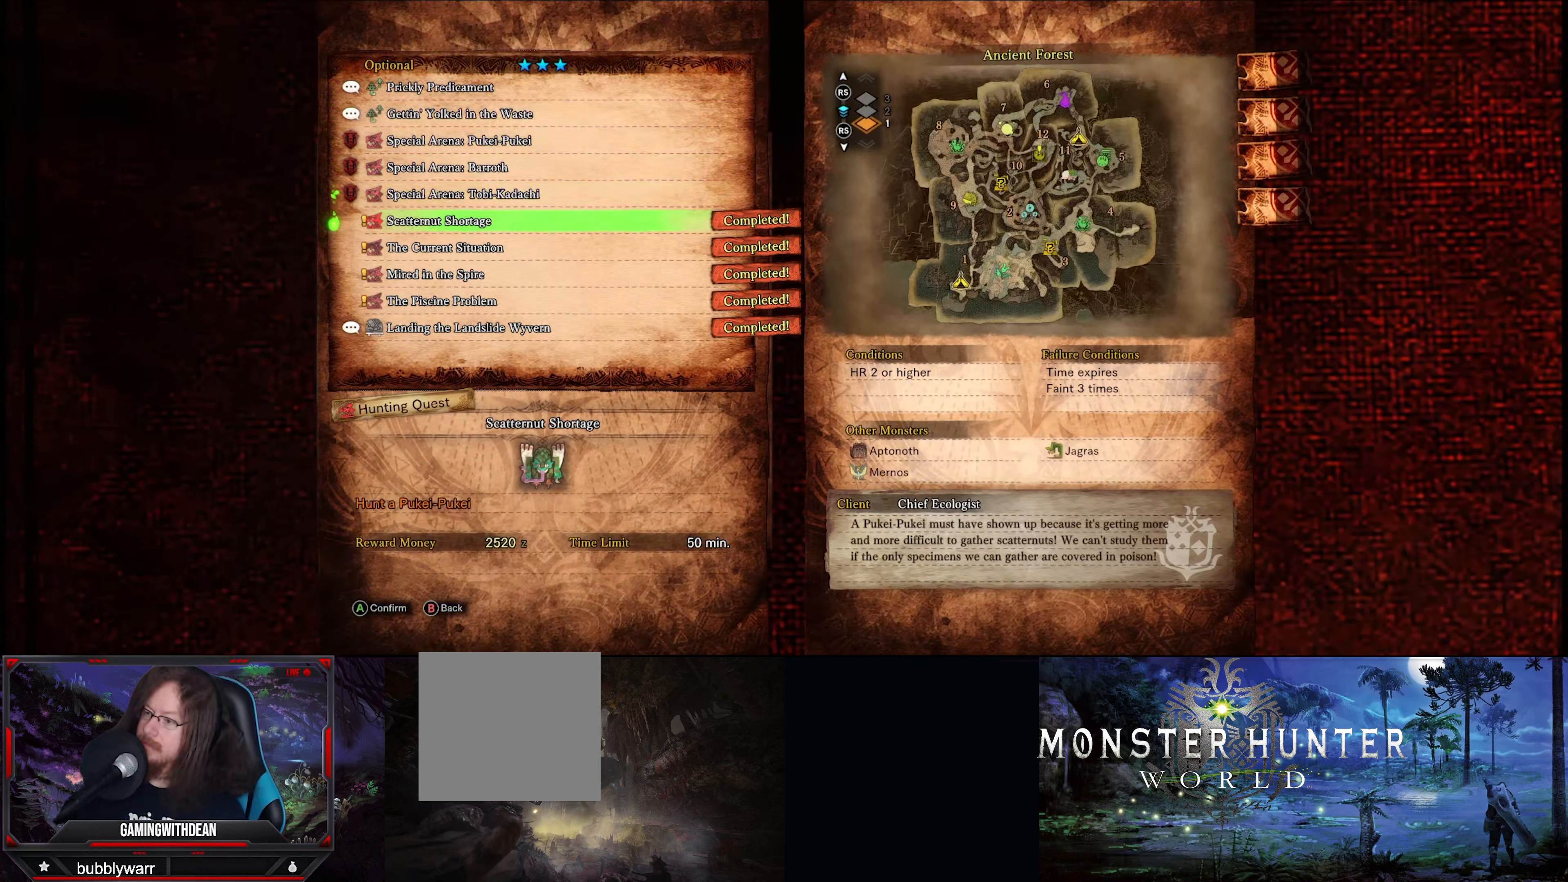
{"buttons": ["DPAD_UP"], "left_stick": "center", "right_stick": "center", "events": [[150, "DPAD_UP", "down"], [316, "DPAD_UP", "up"], [416, "DPAD_UP", "down"]]}
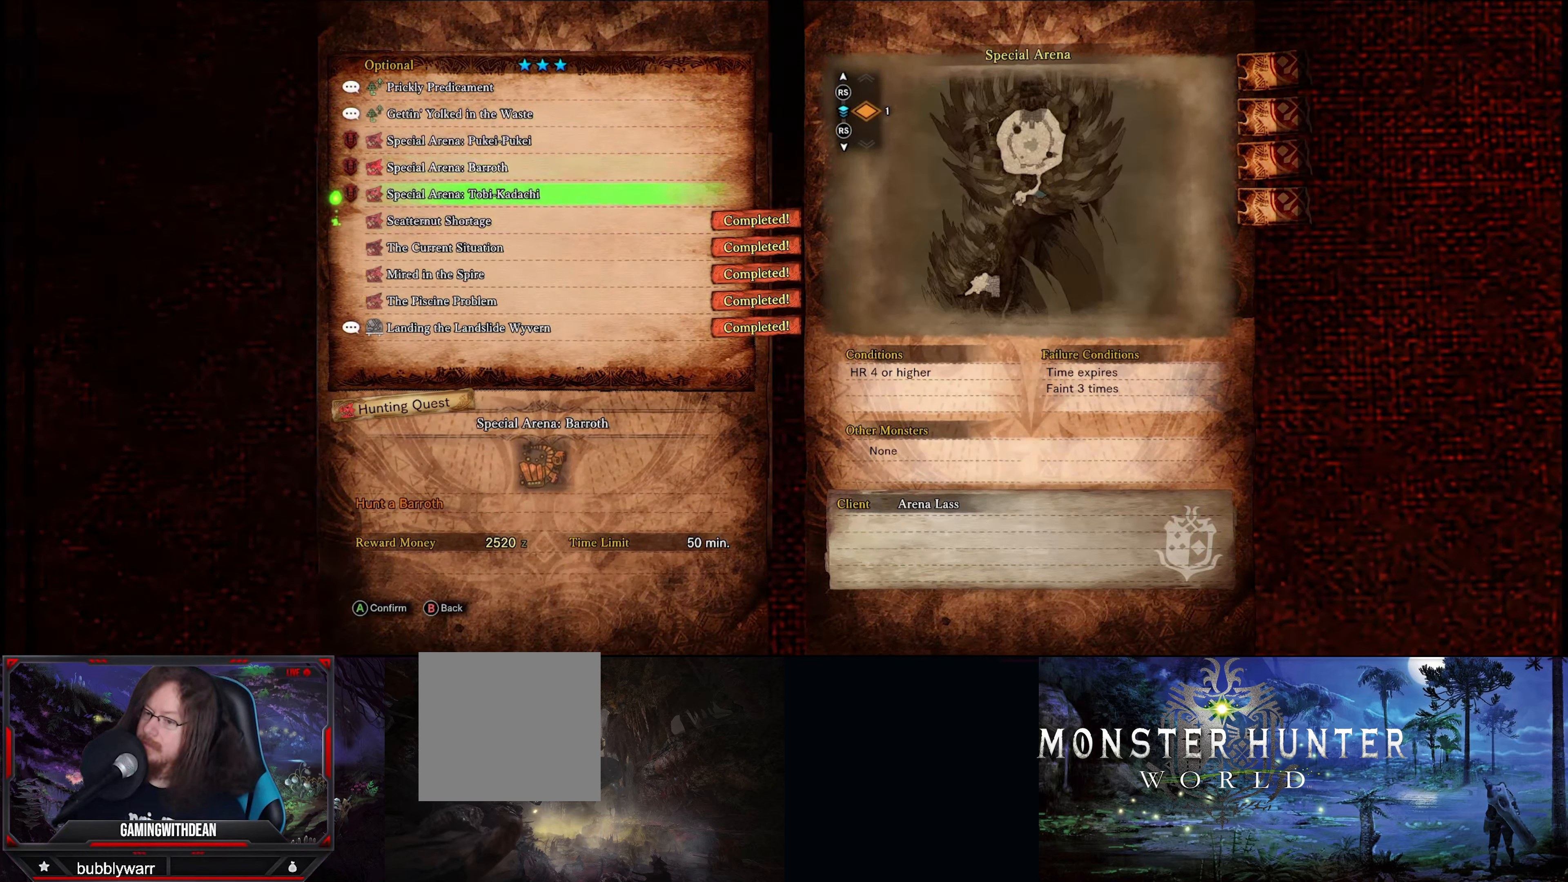
{"buttons": ["DPAD_UP"], "left_stick": "center", "right_stick": "center", "events": [[66, "DPAD_UP", "up"], [183, "DPAD_UP", "down"], [283, "DPAD_UP", "up"], [416, "DPAD_UP", "down"]]}
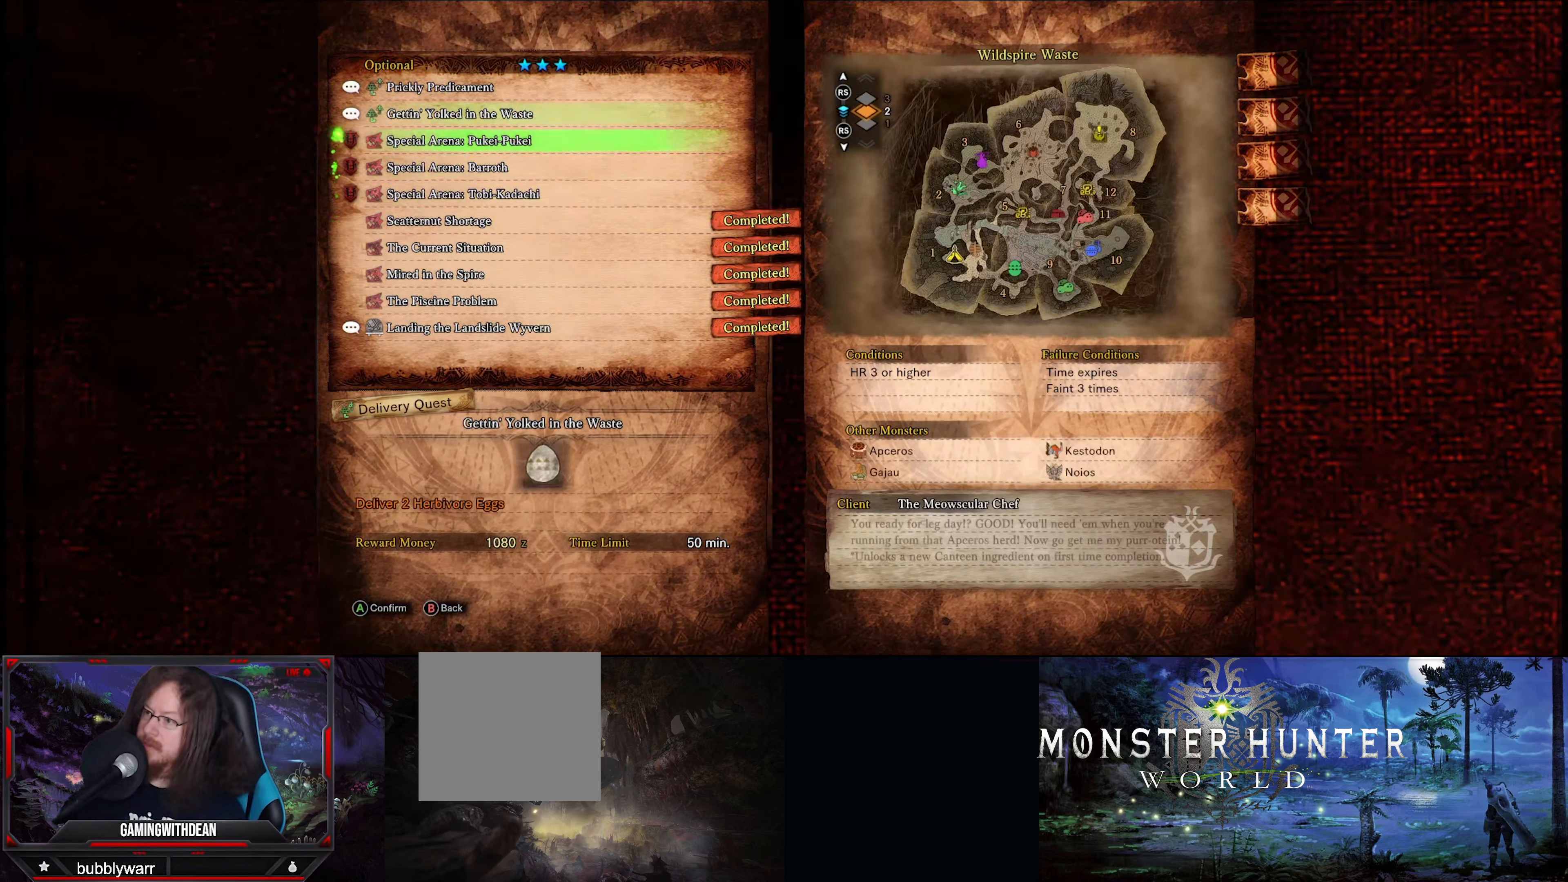
{"buttons": [], "left_stick": "center", "right_stick": "center", "events": [[16, "DPAD_UP", "up"], [216, "DPAD_UP", "down"], [350, "DPAD_UP", "up"]]}